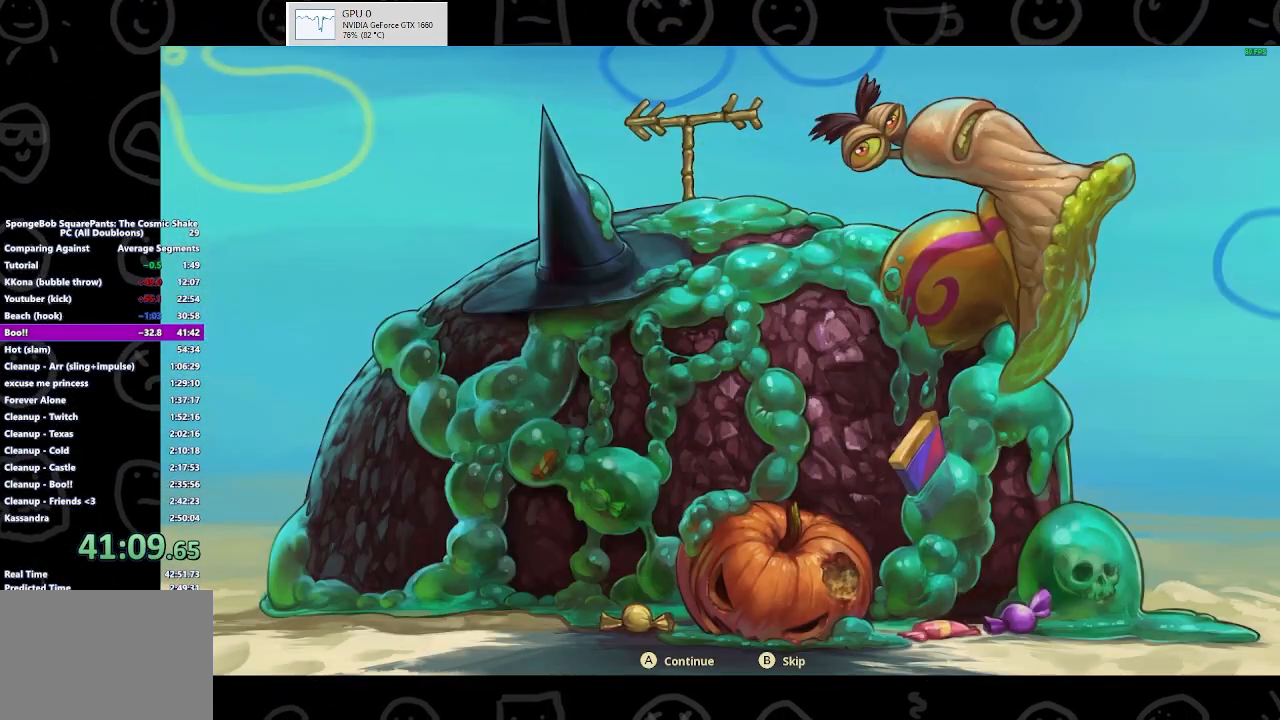
Gameplay with a controller (Xbox layout); each line is a JSON object with the inputs held at the frame after it. "events" lists button and stick changes between this image and that frame as [ms after this image, input, new state], when the widget could be followed in between.
{"buttons": ["B"], "left_stick": "center", "right_stick": "center", "events": []}
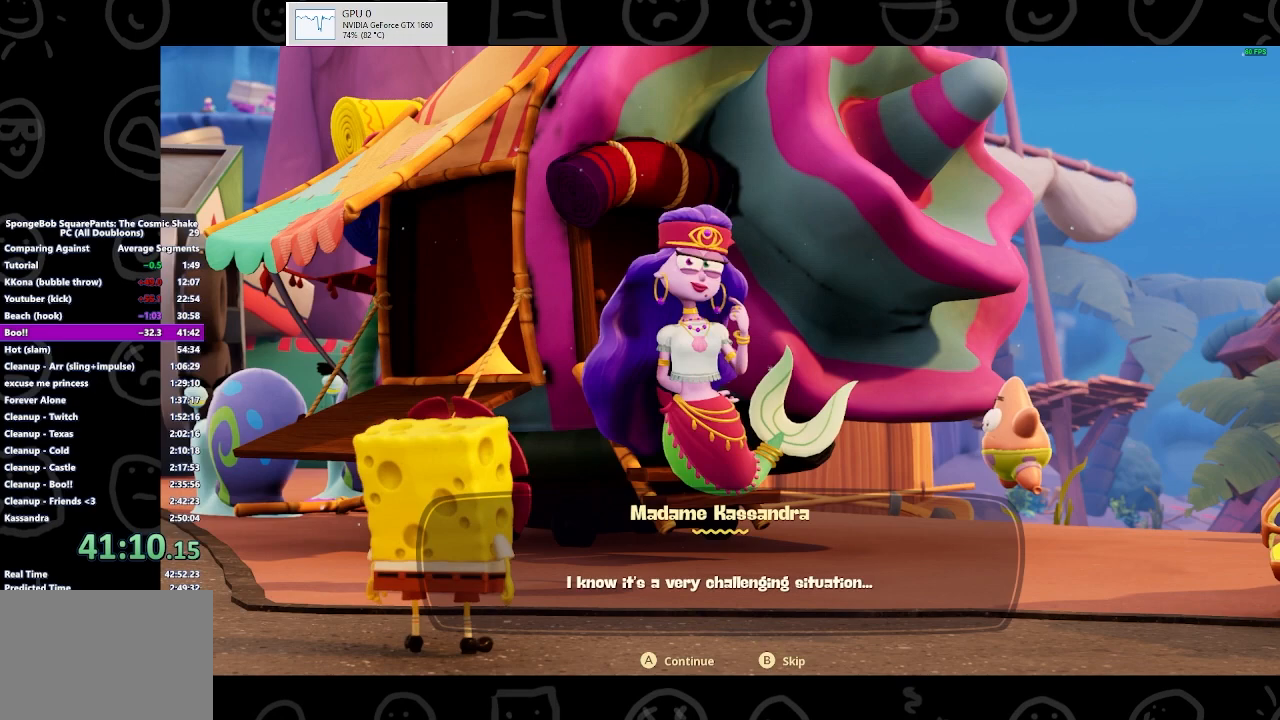
{"buttons": ["B"], "left_stick": "center", "right_stick": "center", "events": [[133, "B", "up"], [233, "B", "down"]]}
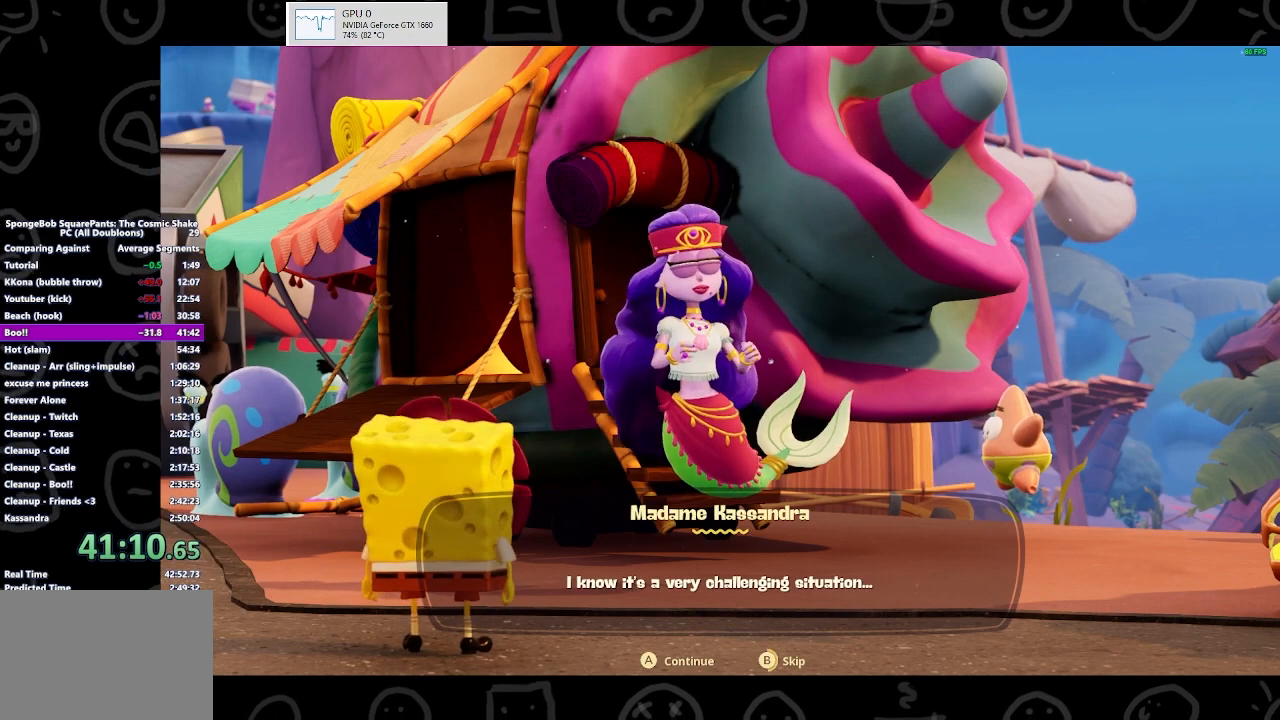
{"buttons": ["B"], "left_stick": "up", "right_stick": "center", "events": [[400, "B", "up"], [400, "left_stick", "up"], [500, "B", "down"]]}
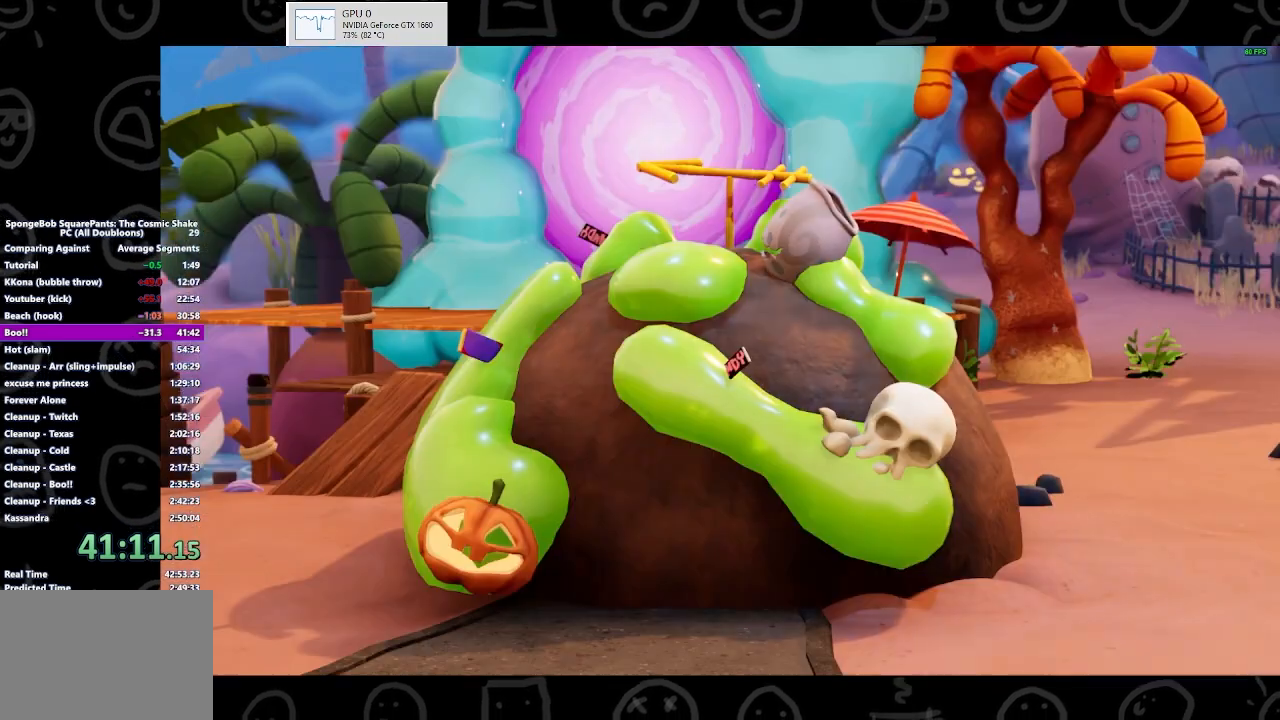
{"buttons": ["B"], "left_stick": "up", "right_stick": "center", "events": []}
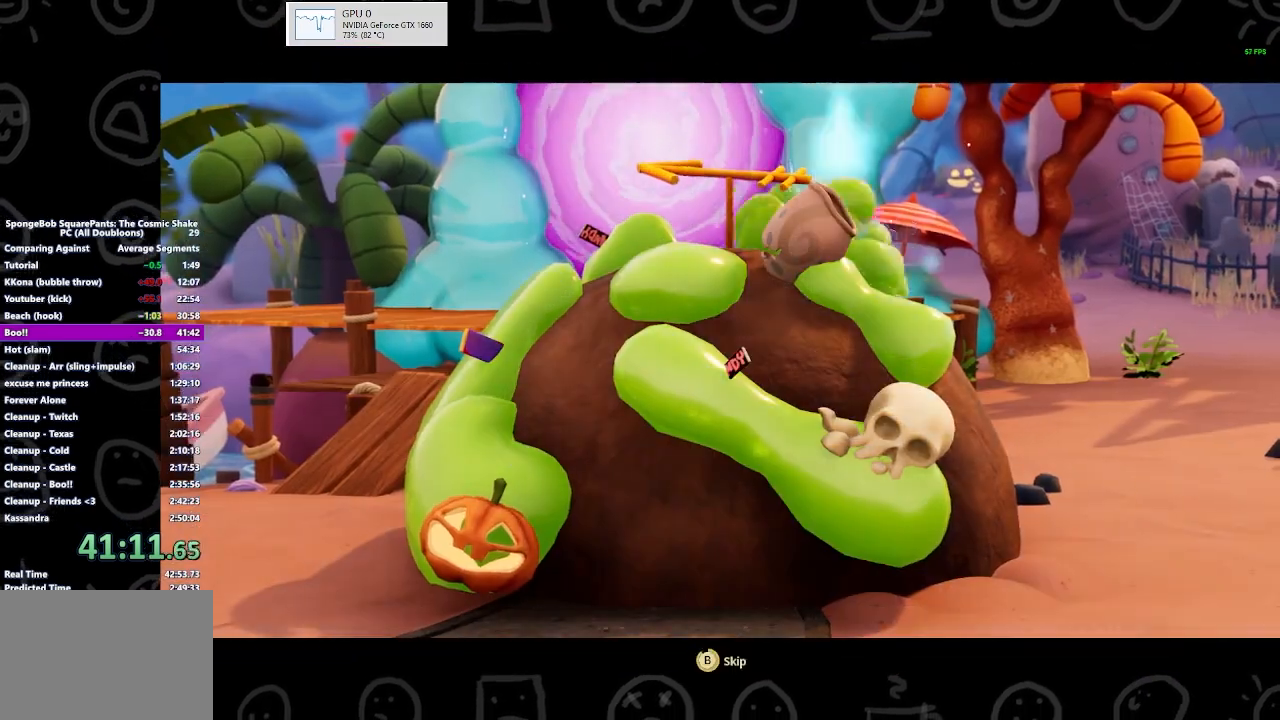
{"buttons": ["B"], "left_stick": "up", "right_stick": "center", "events": [[233, "B", "up"], [300, "B", "down"]]}
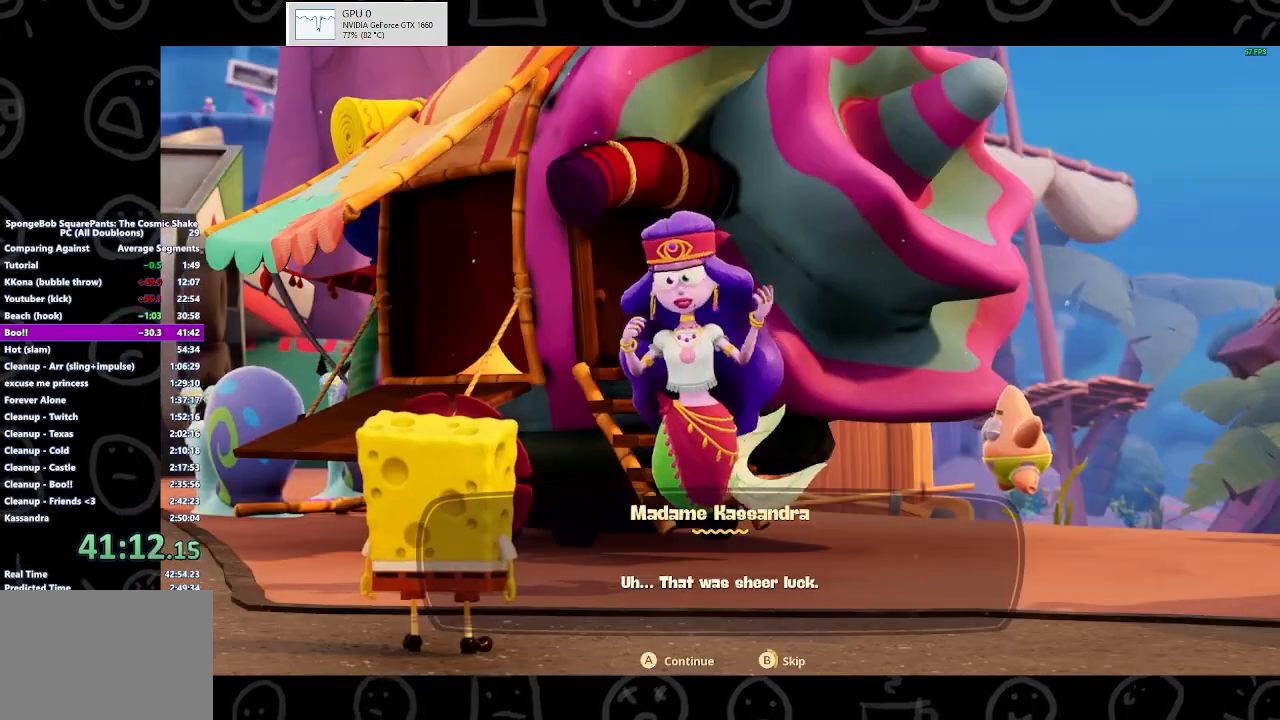
{"buttons": [], "left_stick": "up", "right_stick": "center", "events": [[467, "B", "up"]]}
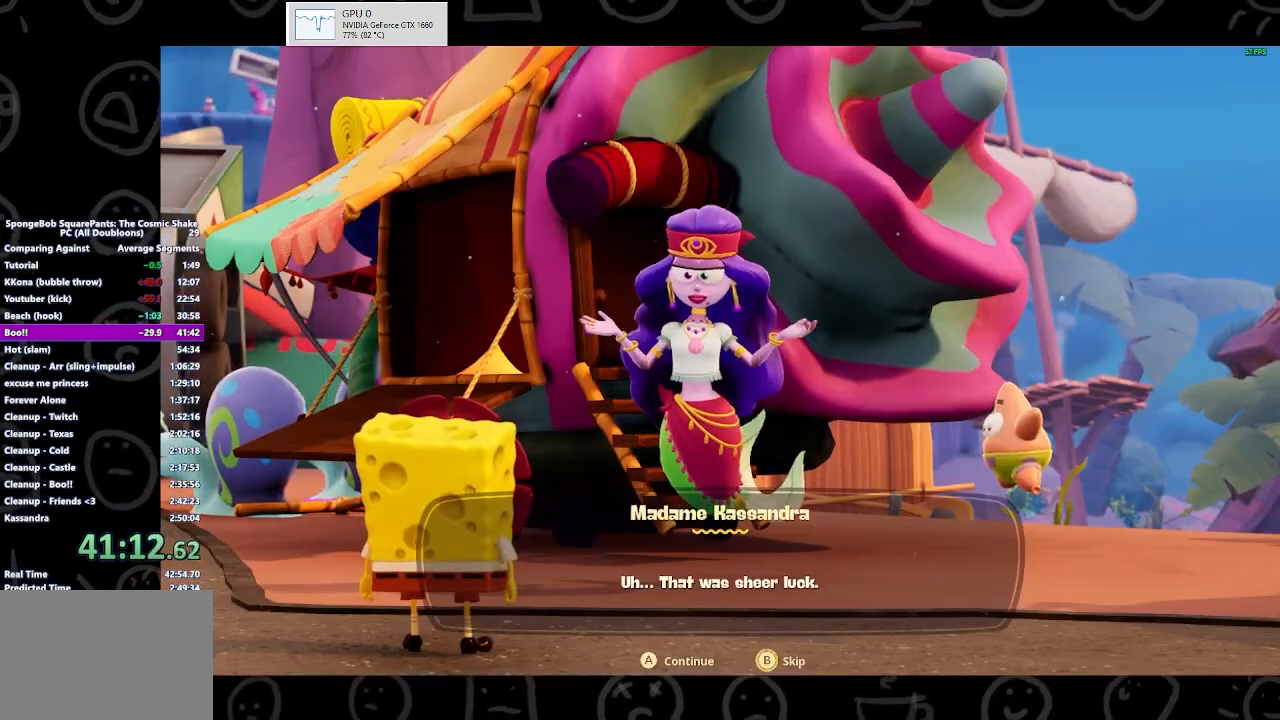
{"buttons": ["B"], "left_stick": "up", "right_stick": "center", "events": [[133, "B", "down"]]}
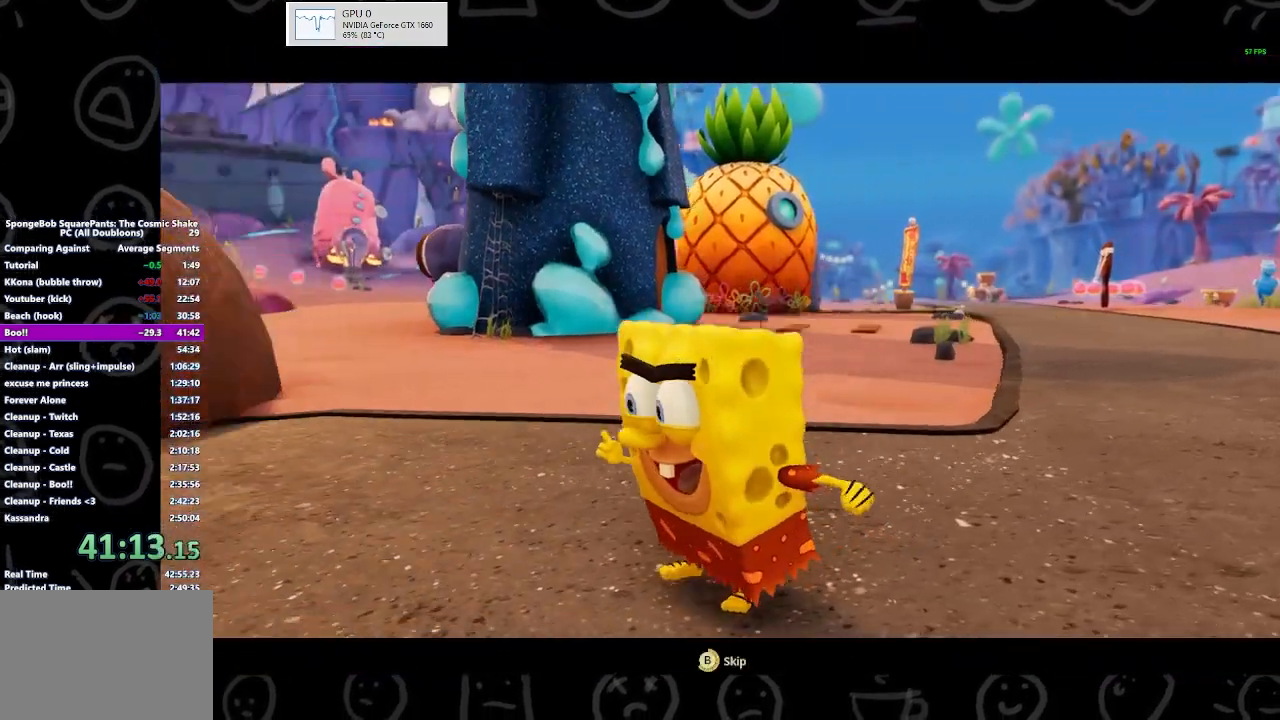
{"buttons": ["B"], "left_stick": "up", "right_stick": "center", "events": [[400, "B", "up"], [500, "B", "down"]]}
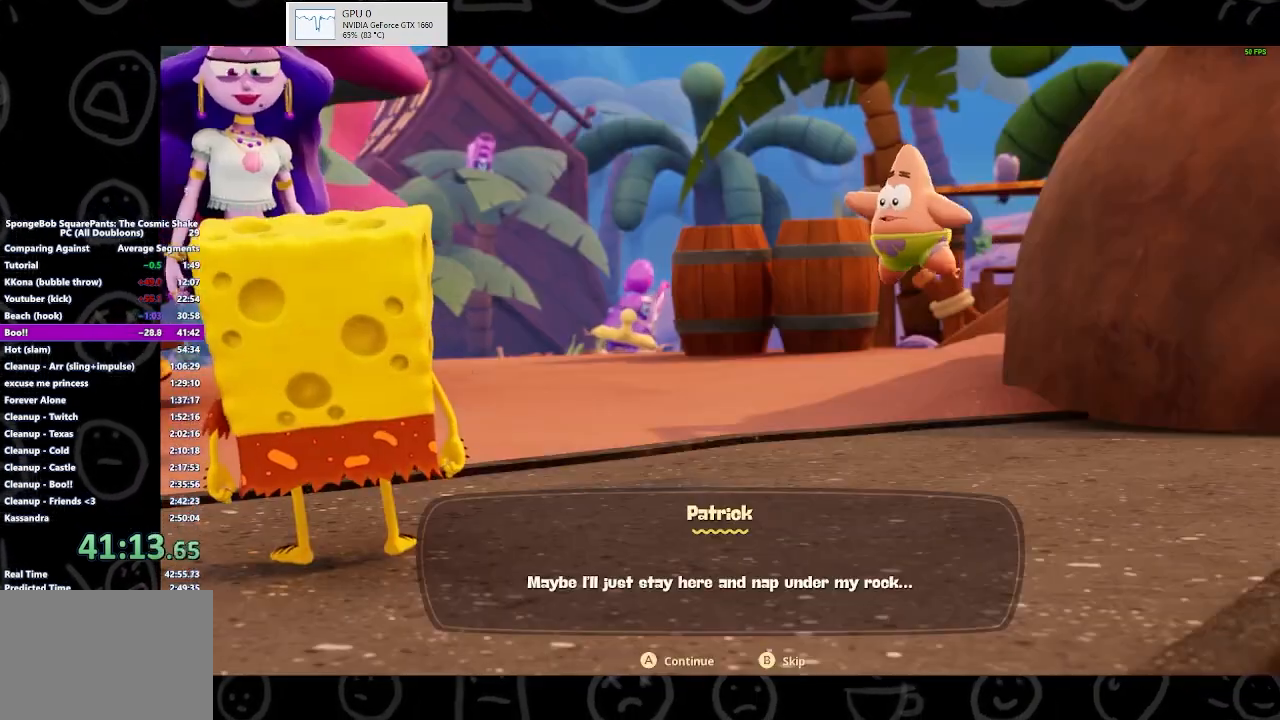
{"buttons": ["B"], "left_stick": "up", "right_stick": "center", "events": []}
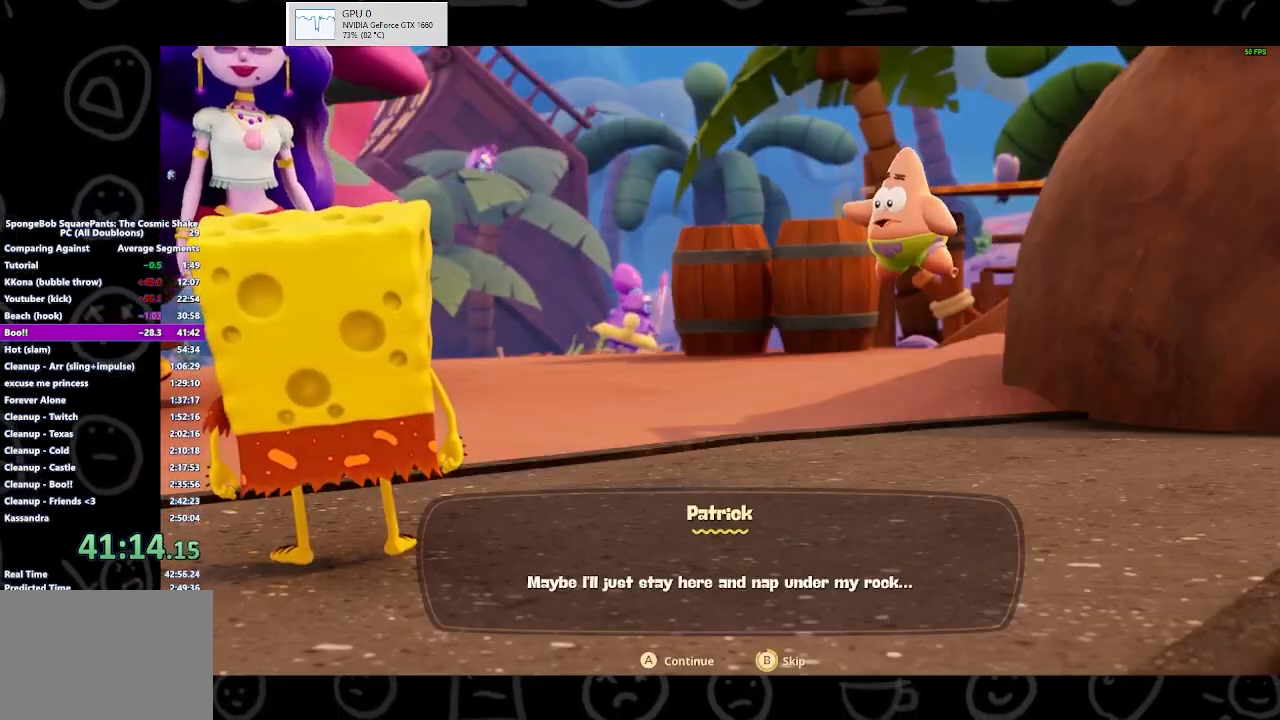
{"buttons": ["B"], "left_stick": "up", "right_stick": "center", "events": [[200, "B", "up"], [300, "B", "down"]]}
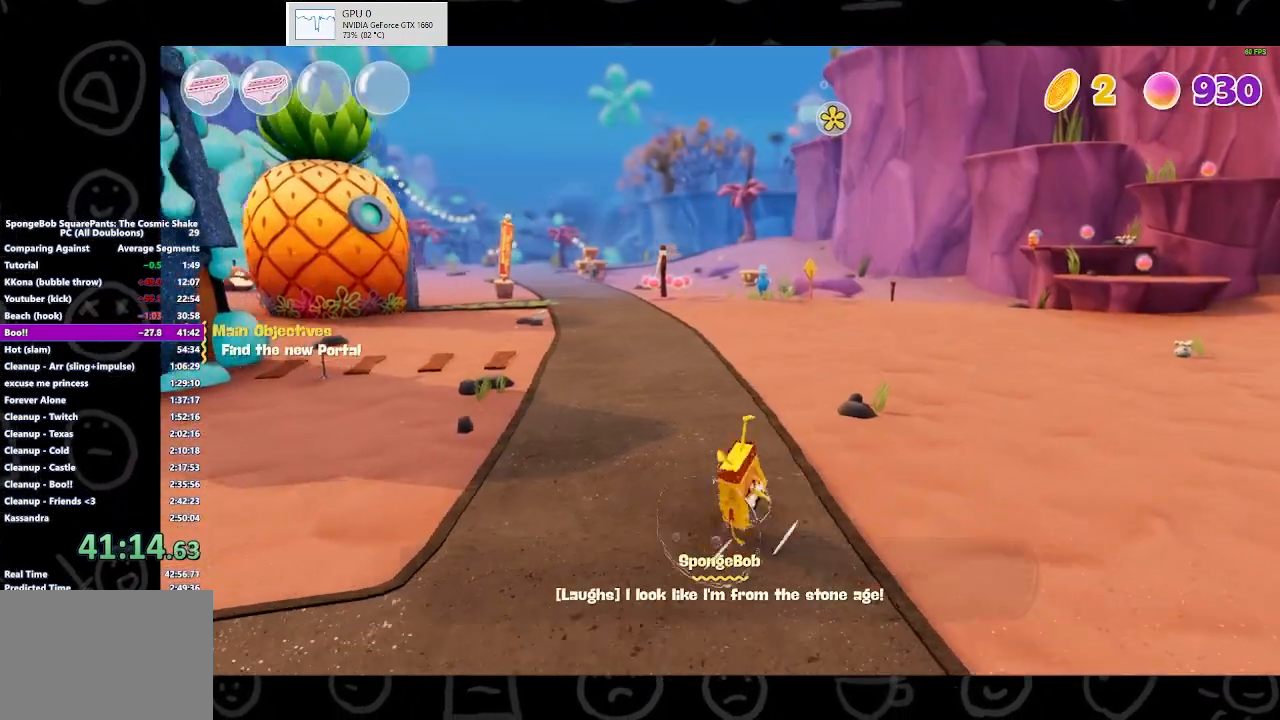
{"buttons": [], "left_stick": "center", "right_stick": "center", "events": [[67, "B", "up"], [133, "left_stick", "up-left"], [267, "A", "down"], [367, "A", "up"], [467, "left_stick", "center"]]}
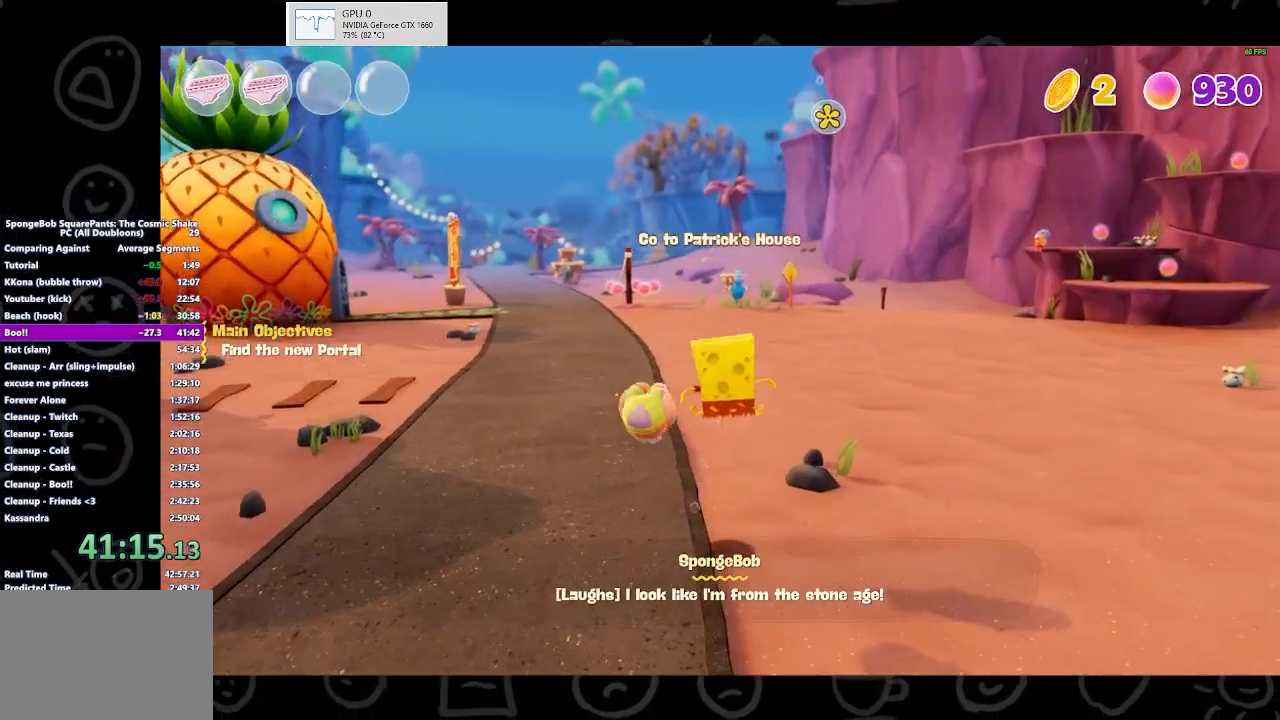
{"buttons": ["A"], "left_stick": "center", "right_stick": "center", "events": [[67, "START", "down"], [167, "START", "up"], [233, "A", "down"], [300, "DPAD_LEFT", "down"], [333, "A", "up"], [433, "DPAD_LEFT", "up"], [467, "A", "down"]]}
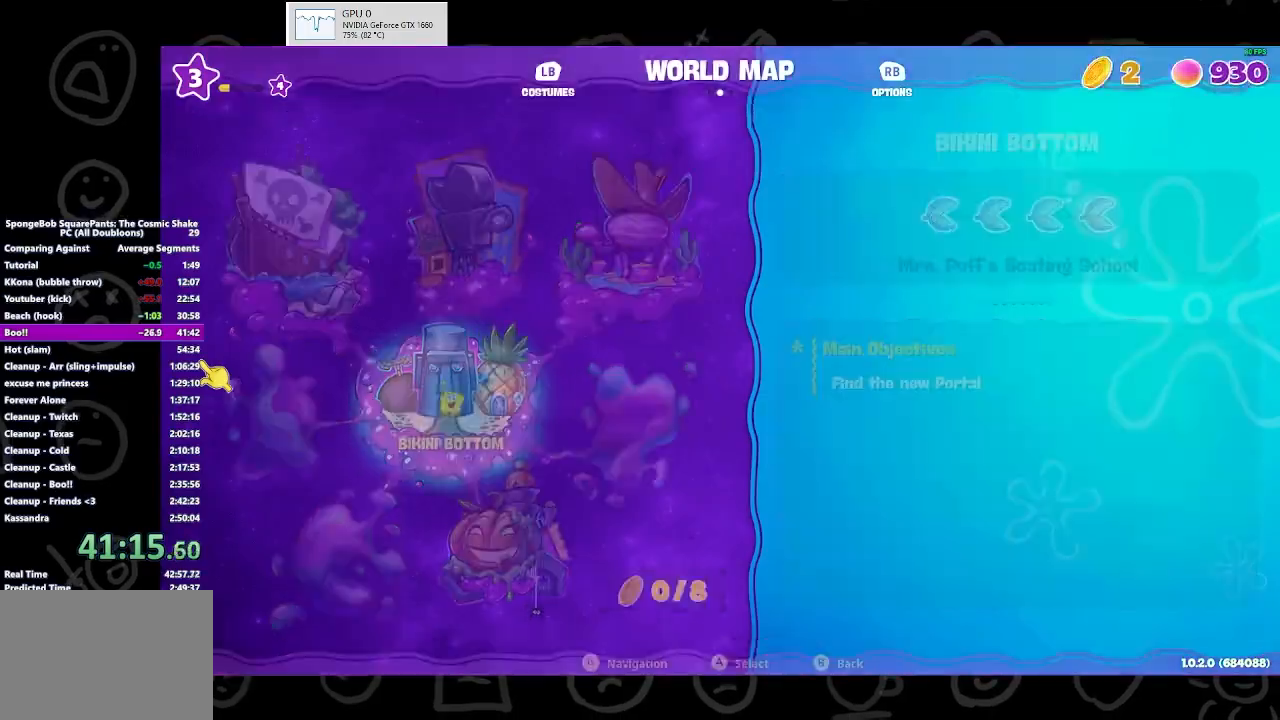
{"buttons": [], "left_stick": "center", "right_stick": "center", "events": [[67, "A", "up"]]}
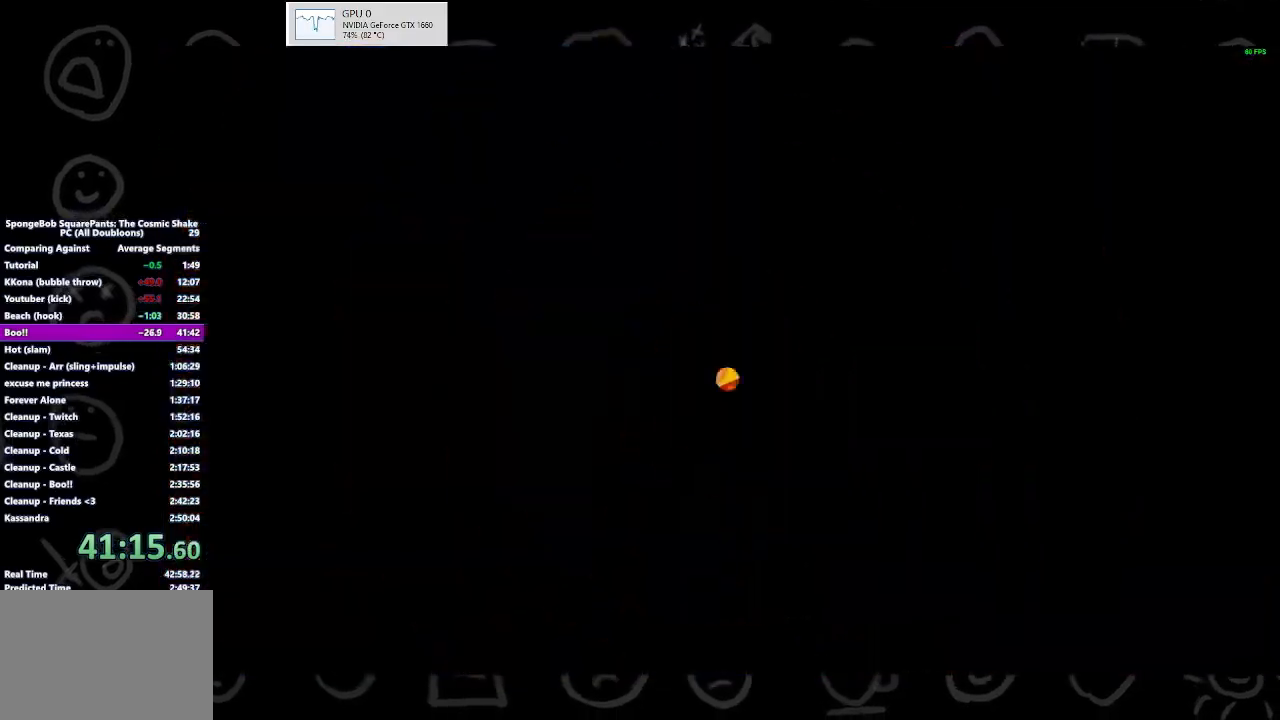
{"buttons": [], "left_stick": "up", "right_stick": "center", "events": [[267, "left_stick", "up"]]}
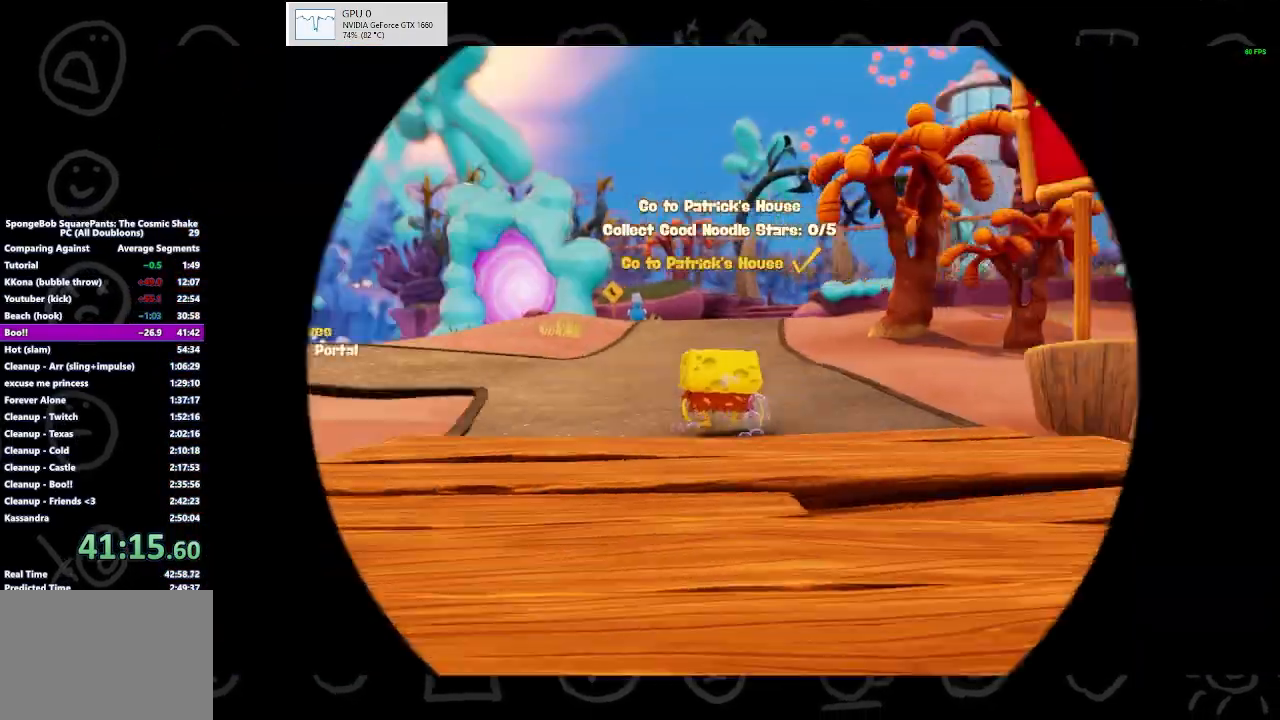
{"buttons": ["B"], "left_stick": "up", "right_stick": "center", "events": [[433, "B", "down"]]}
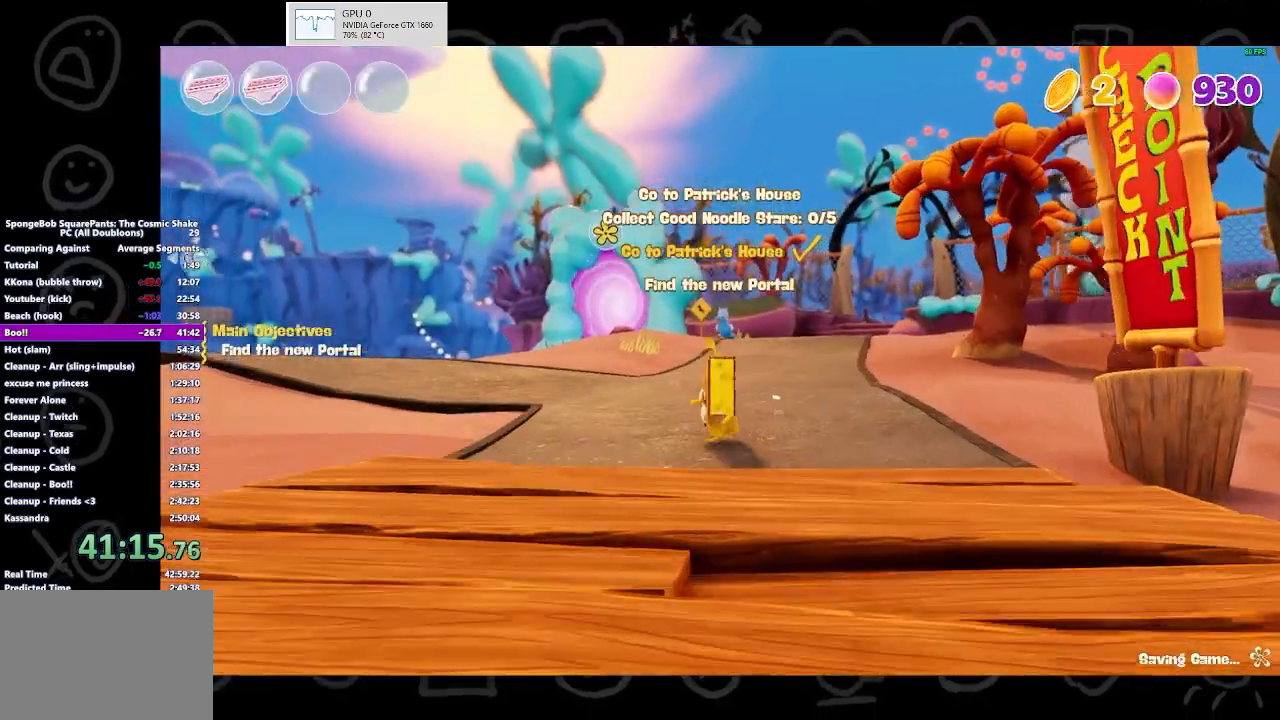
{"buttons": [], "left_stick": "up", "right_stick": "center", "events": [[67, "B", "up"], [367, "A", "down"], [500, "A", "up"]]}
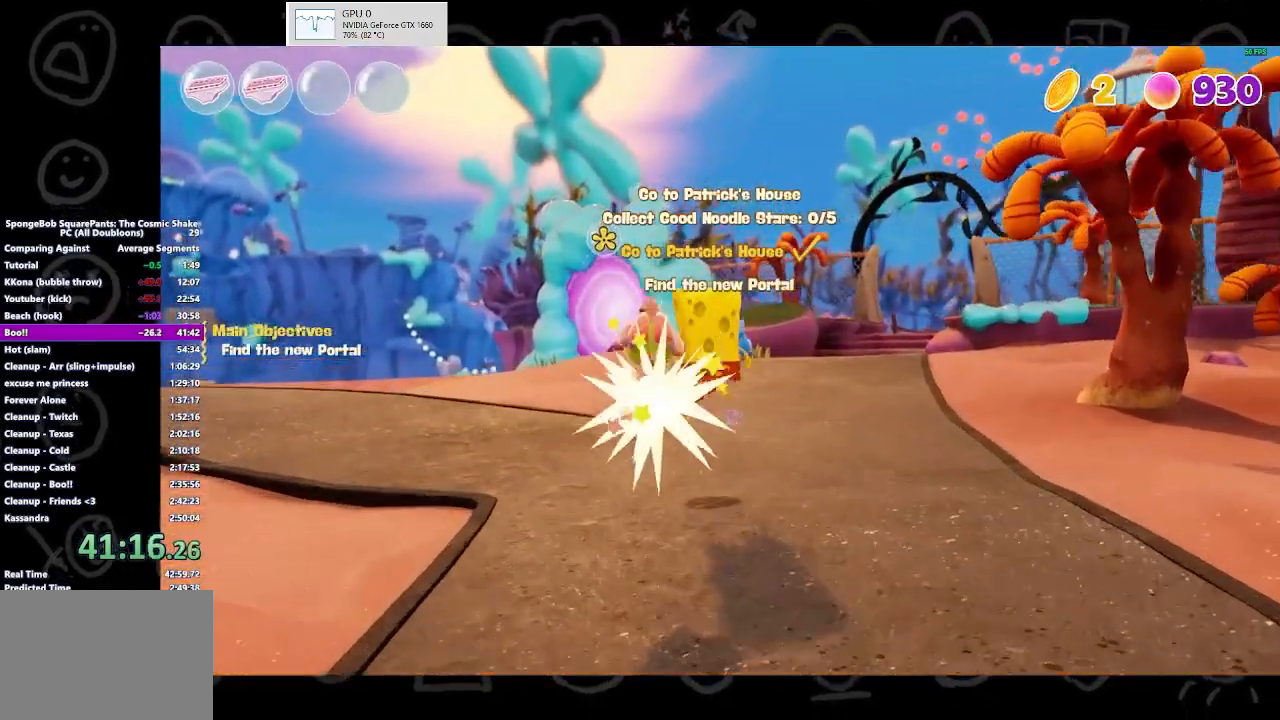
{"buttons": [], "left_stick": "up", "right_stick": "center", "events": []}
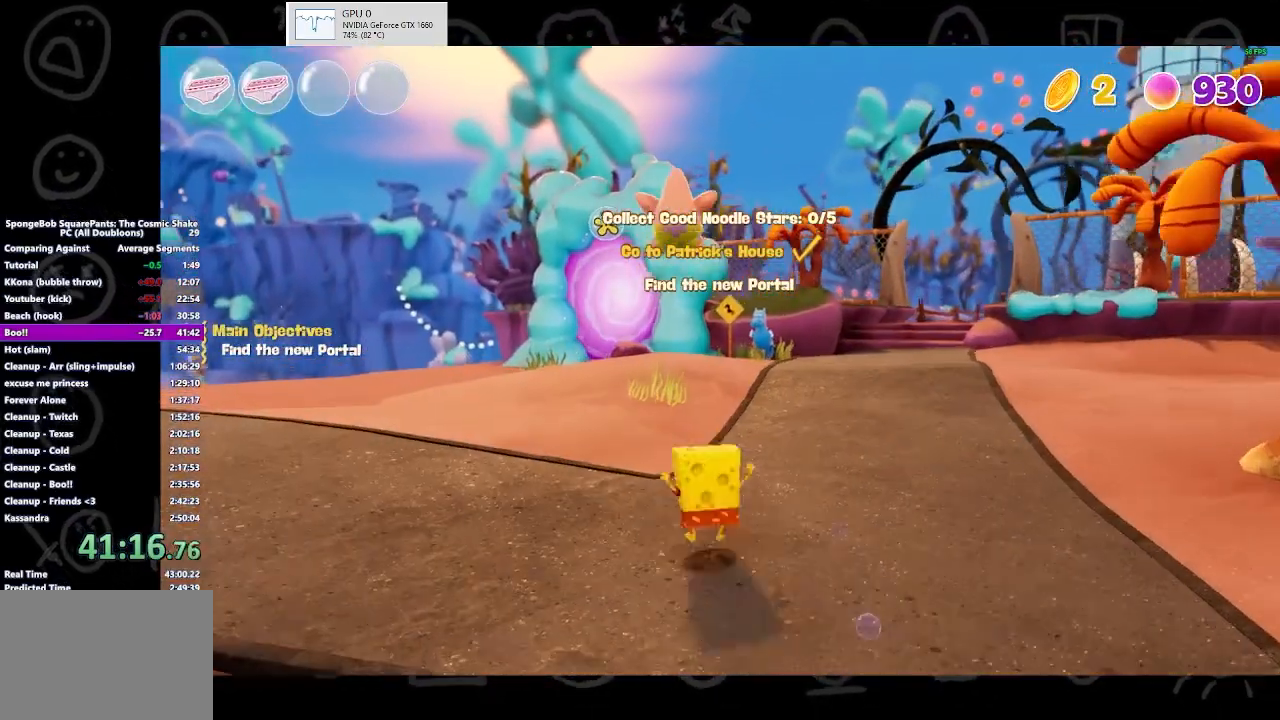
{"buttons": [], "left_stick": "up", "right_stick": "center", "events": [[167, "B", "down"], [333, "B", "up"]]}
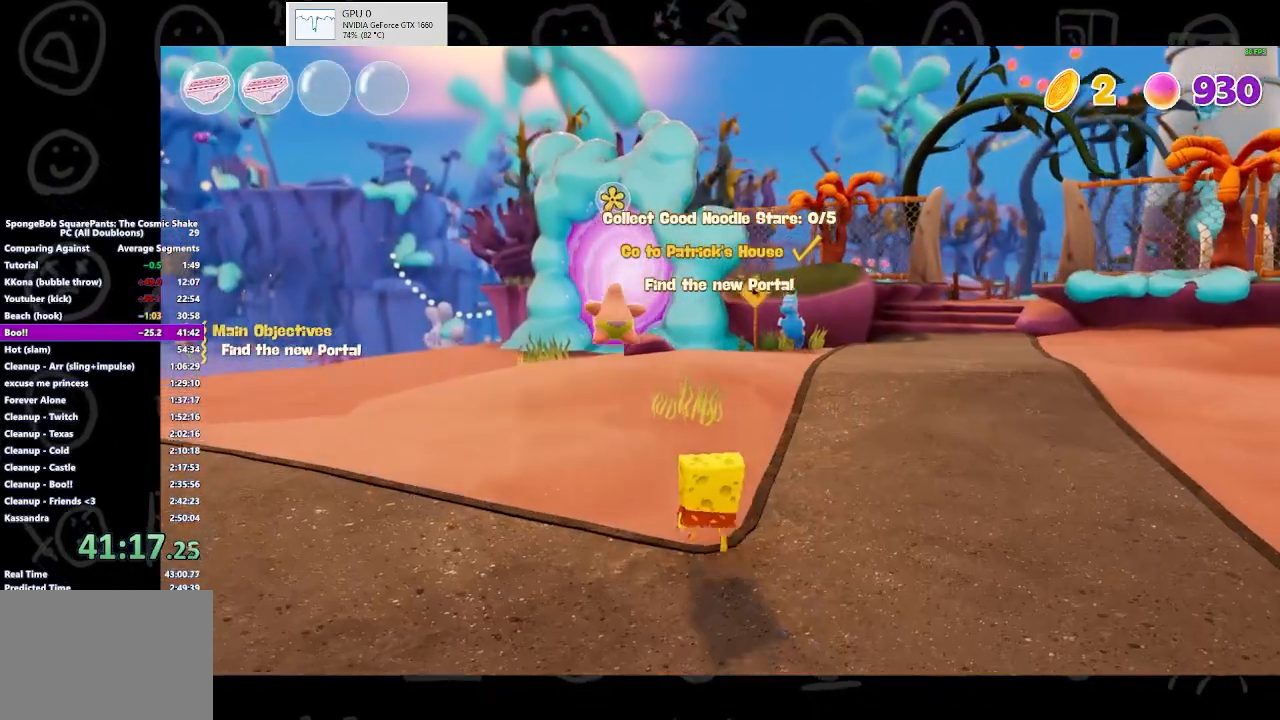
{"buttons": [], "left_stick": "up", "right_stick": "center", "events": [[167, "B", "down"], [333, "B", "up"]]}
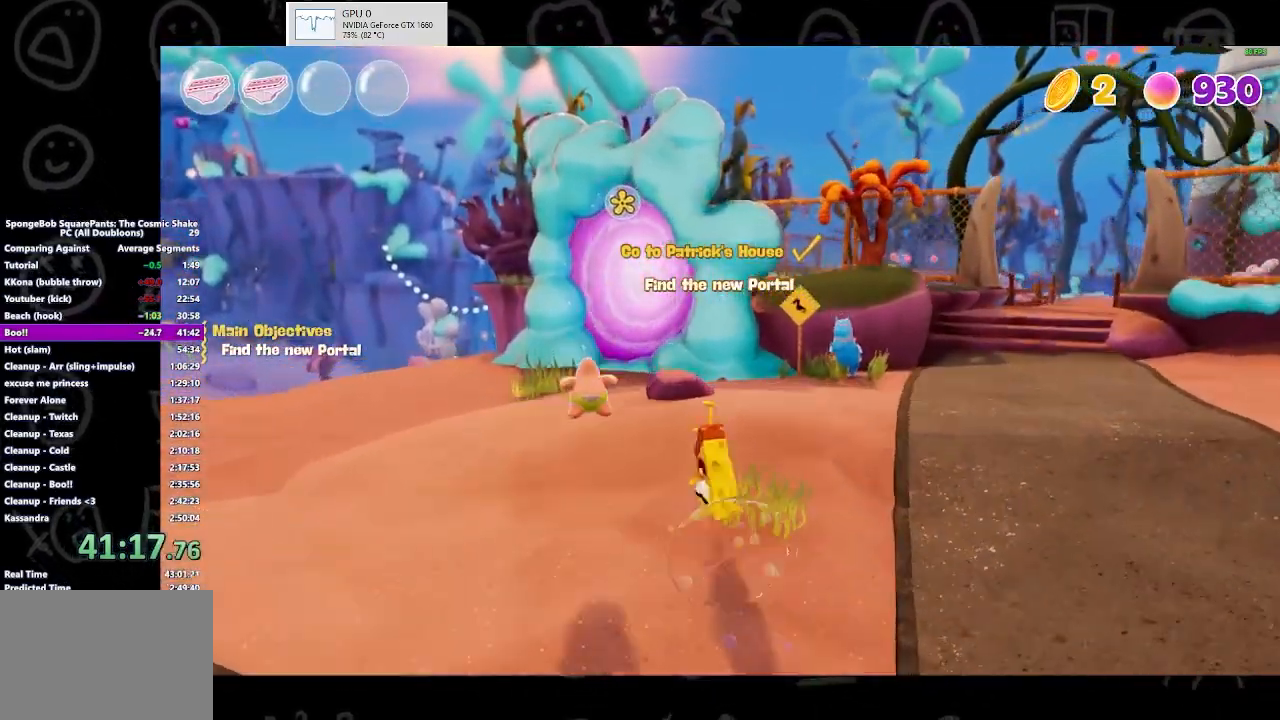
{"buttons": [], "left_stick": "up", "right_stick": "center", "events": [[167, "A", "down"], [333, "A", "up"]]}
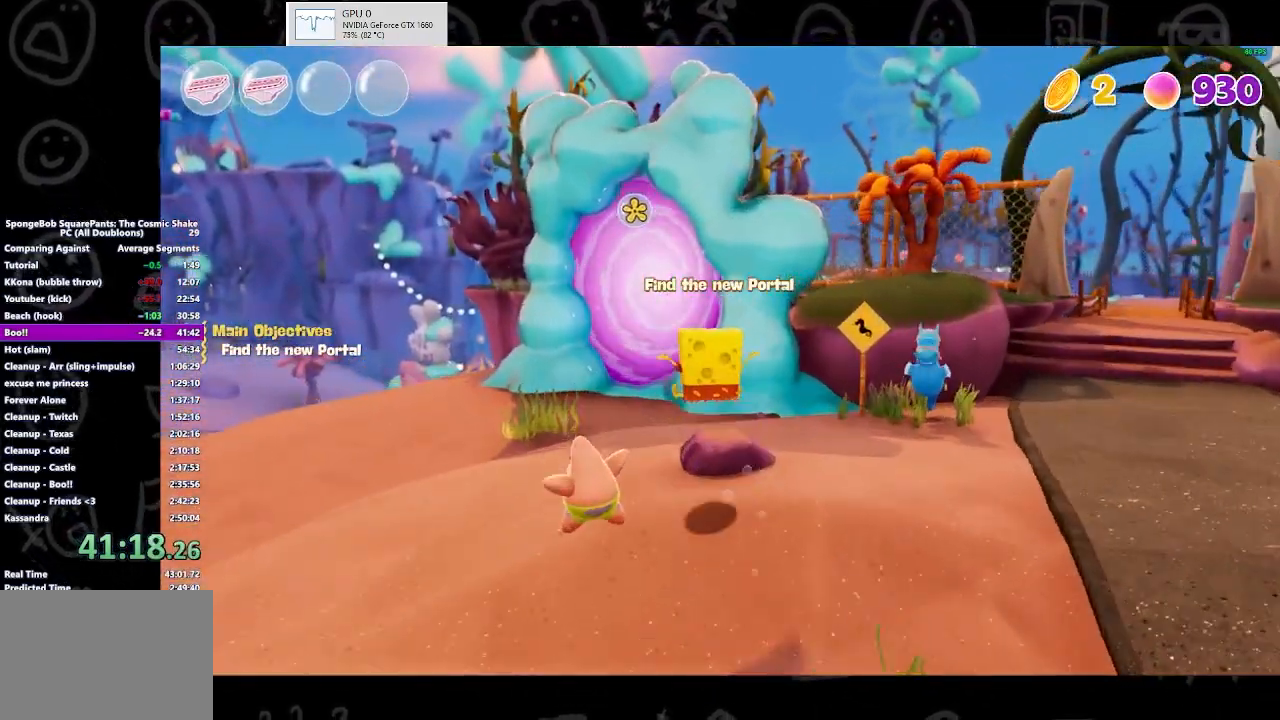
{"buttons": [], "left_stick": "up", "right_stick": "center", "events": [[433, "A", "down"], [500, "A", "up"]]}
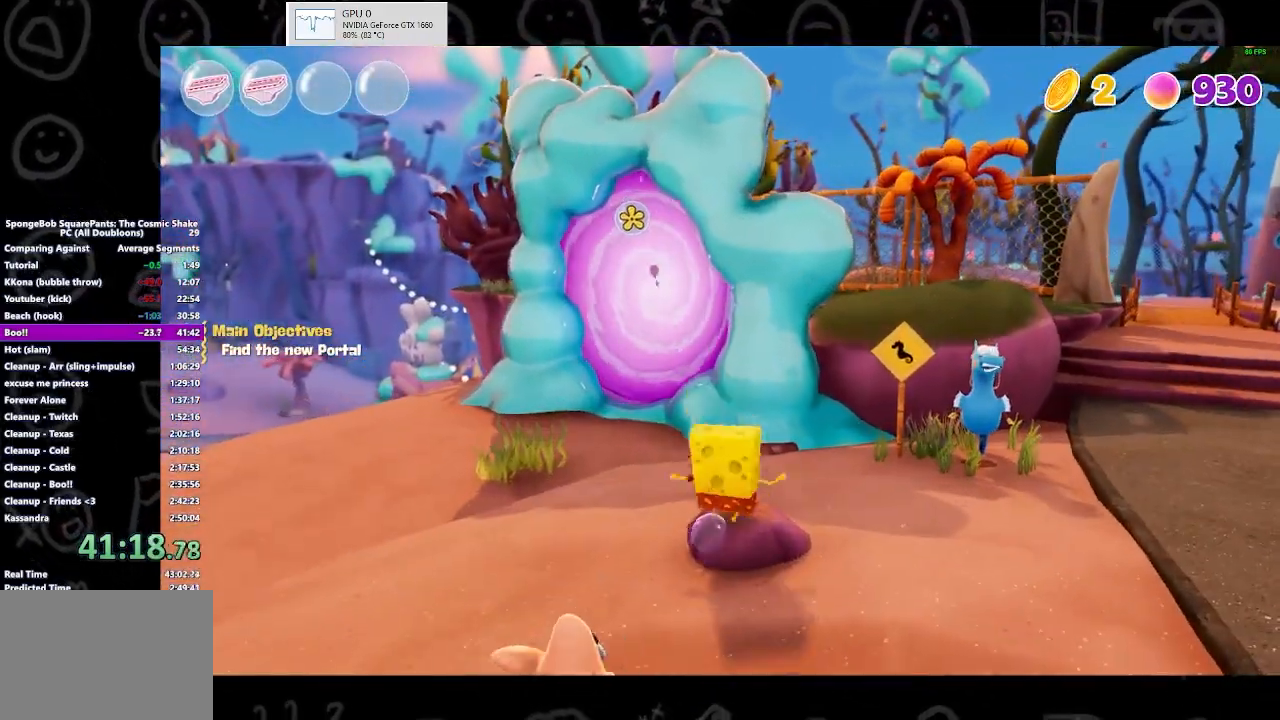
{"buttons": [], "left_stick": "up", "right_stick": "center", "events": [[100, "A", "down"], [167, "A", "up"], [300, "A", "down"], [400, "A", "up"]]}
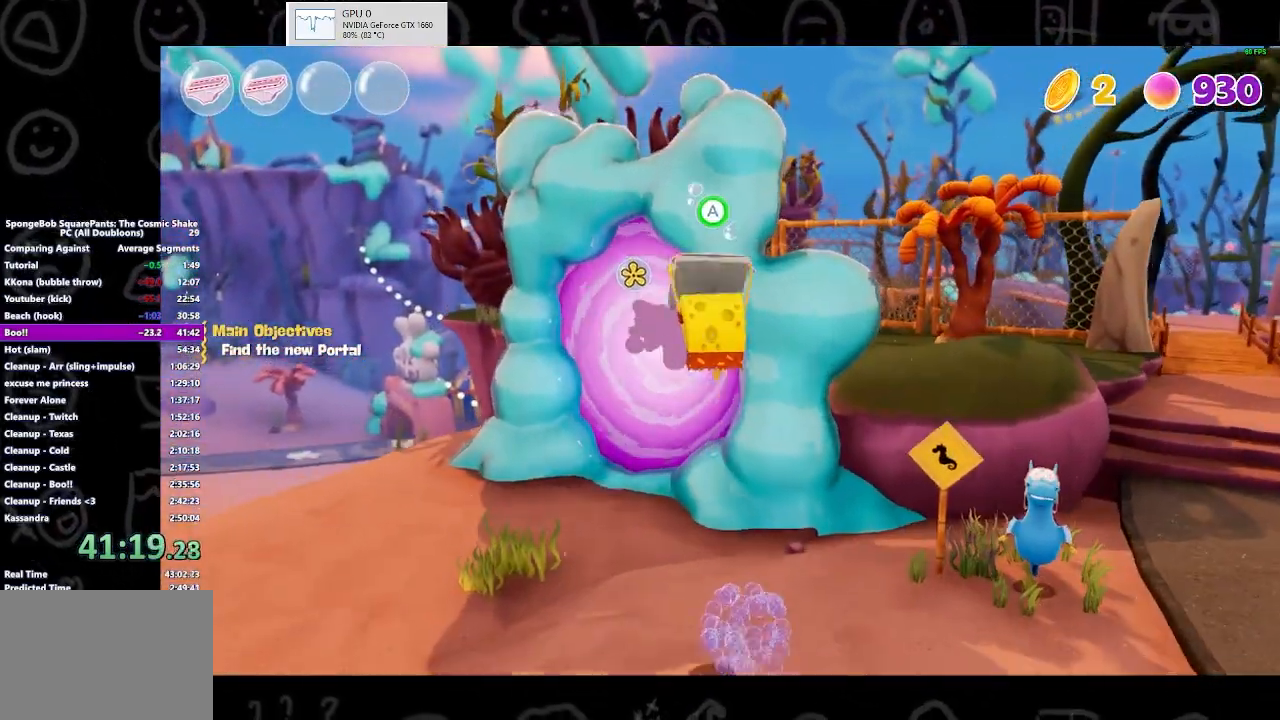
{"buttons": ["A"], "left_stick": "up", "right_stick": "center", "events": [[33, "A", "down"], [133, "A", "up"], [267, "A", "down"], [333, "A", "up"], [467, "A", "down"]]}
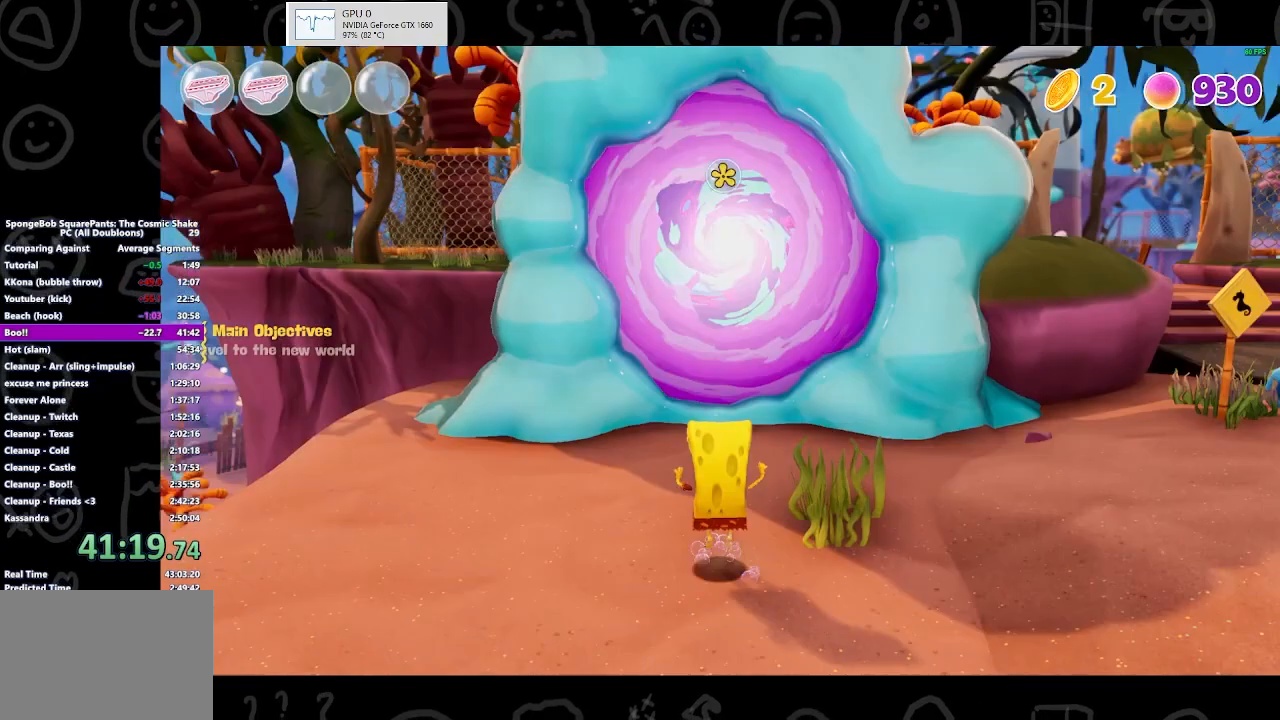
{"buttons": [], "left_stick": "up", "right_stick": "center", "events": [[33, "A", "up"]]}
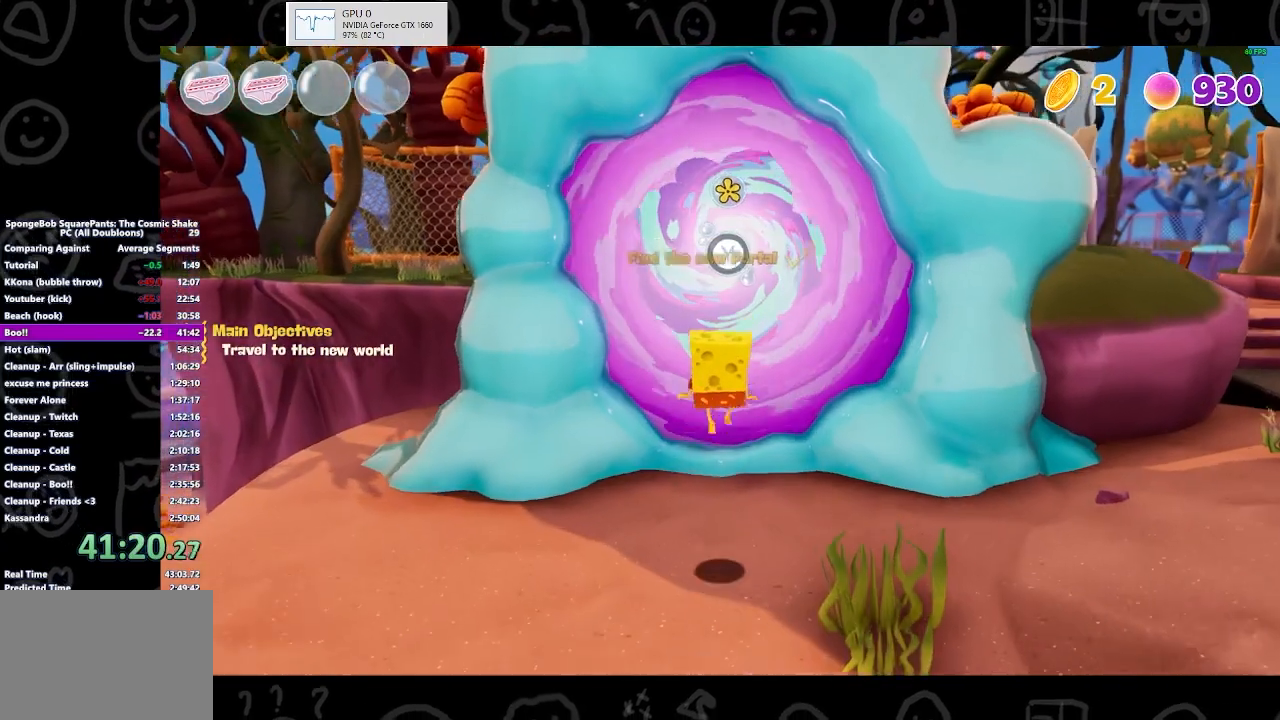
{"buttons": ["Y"], "left_stick": "center", "right_stick": "center", "events": [[33, "Y", "down"], [200, "left_stick", "center"]]}
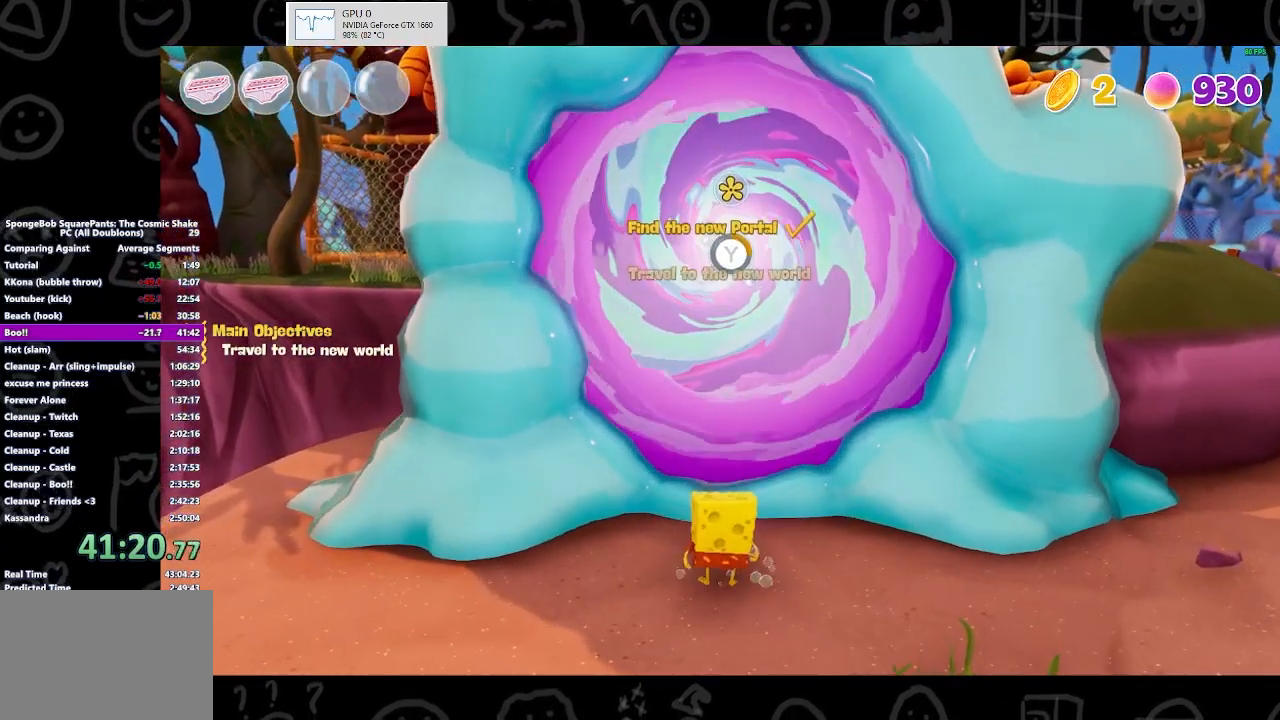
{"buttons": ["Y"], "left_stick": "center", "right_stick": "center", "events": []}
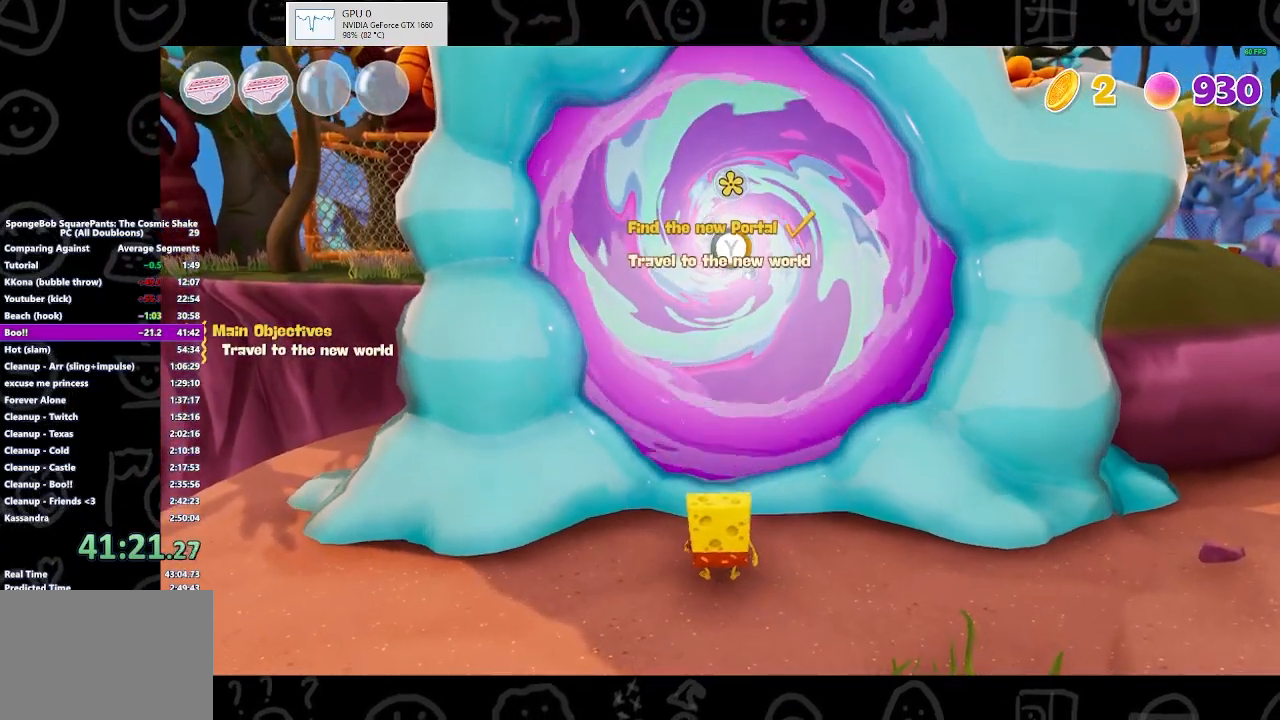
{"buttons": ["Y"], "left_stick": "center", "right_stick": "center", "events": []}
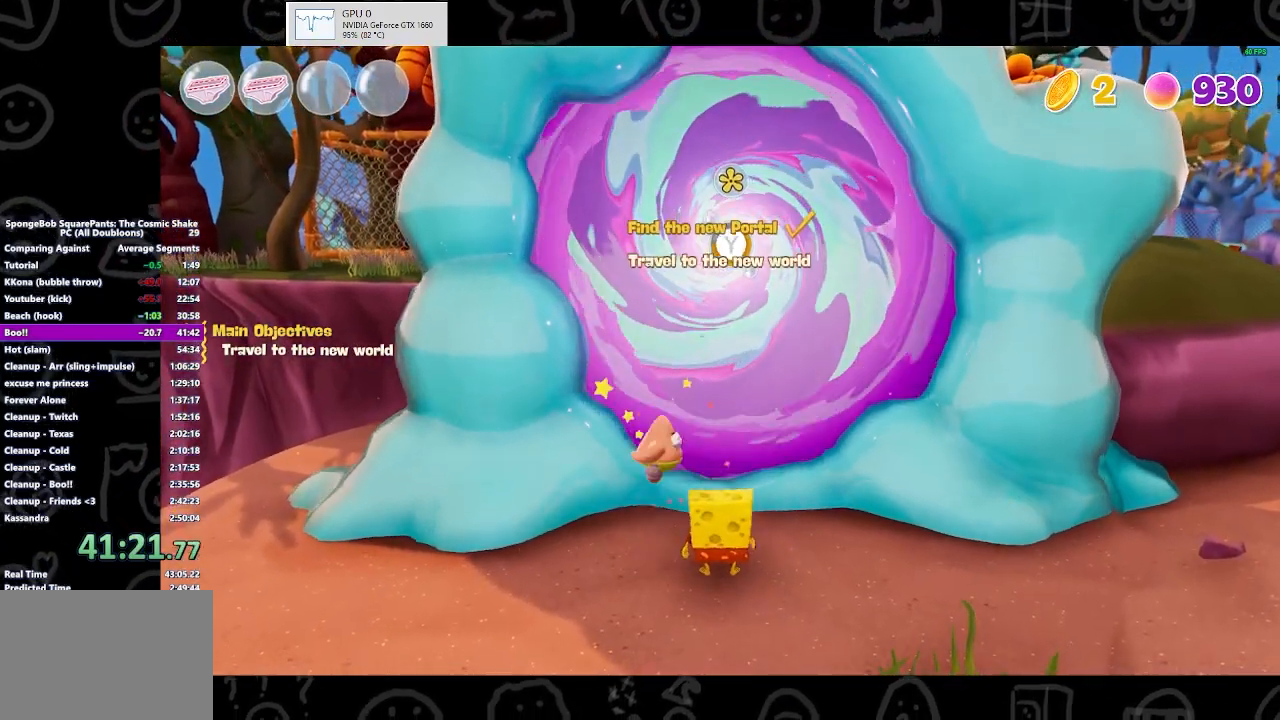
{"buttons": ["Y"], "left_stick": "center", "right_stick": "center", "events": []}
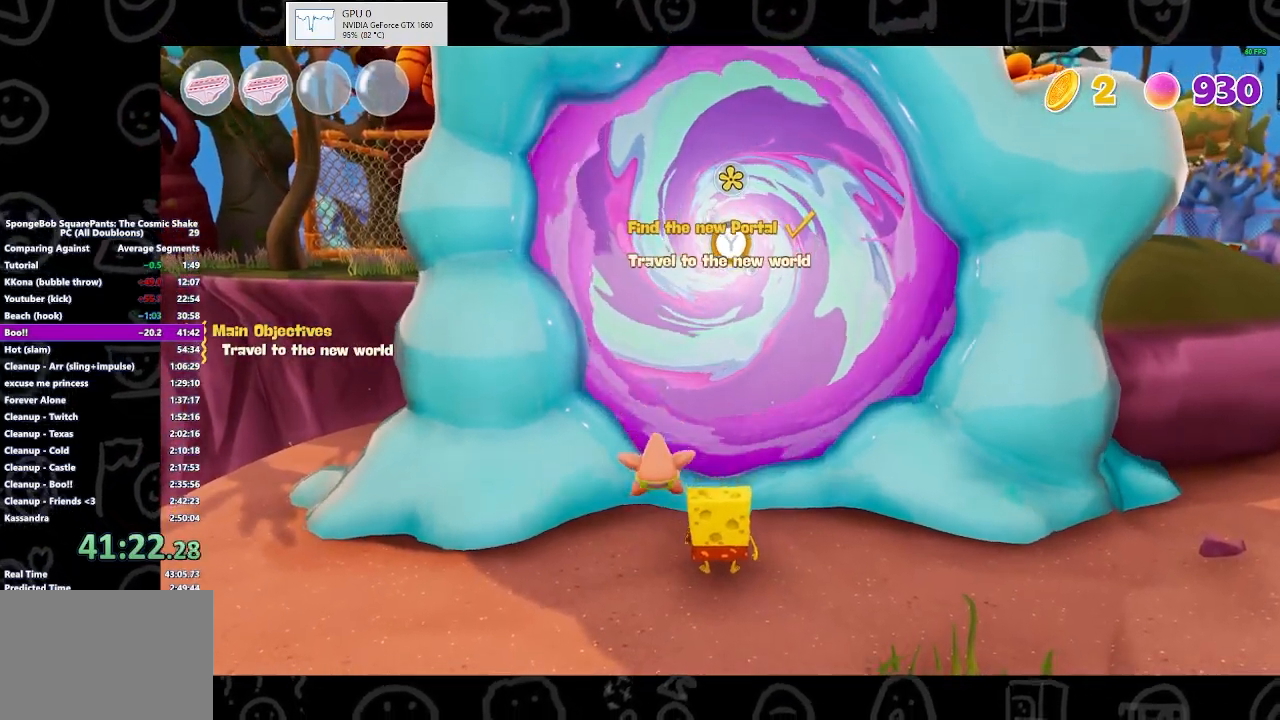
{"buttons": [], "left_stick": "center", "right_stick": "center", "events": [[300, "Y", "up"]]}